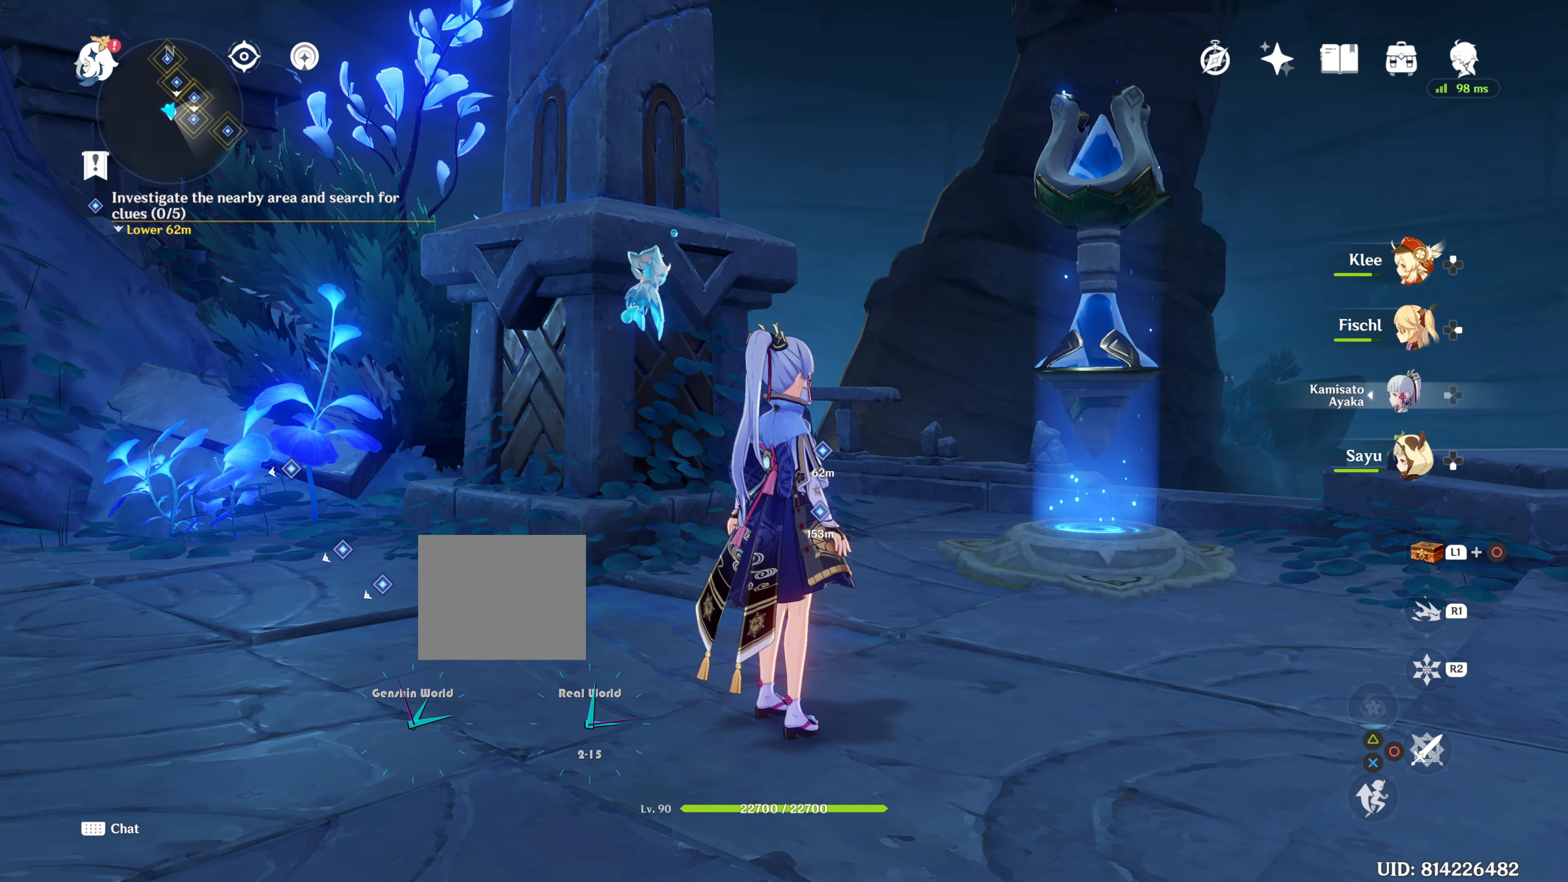
Gameplay with a controller (PlayStation layout); each line is a JSON object with the inputs held at the frame after it. "events" lists button and stick changes between this image and that frame as [ms after this image, input, new state], when the widget could be followed in between. Not read: R3.
{"buttons": [], "left_stick": "center", "right_stick": "center", "events": []}
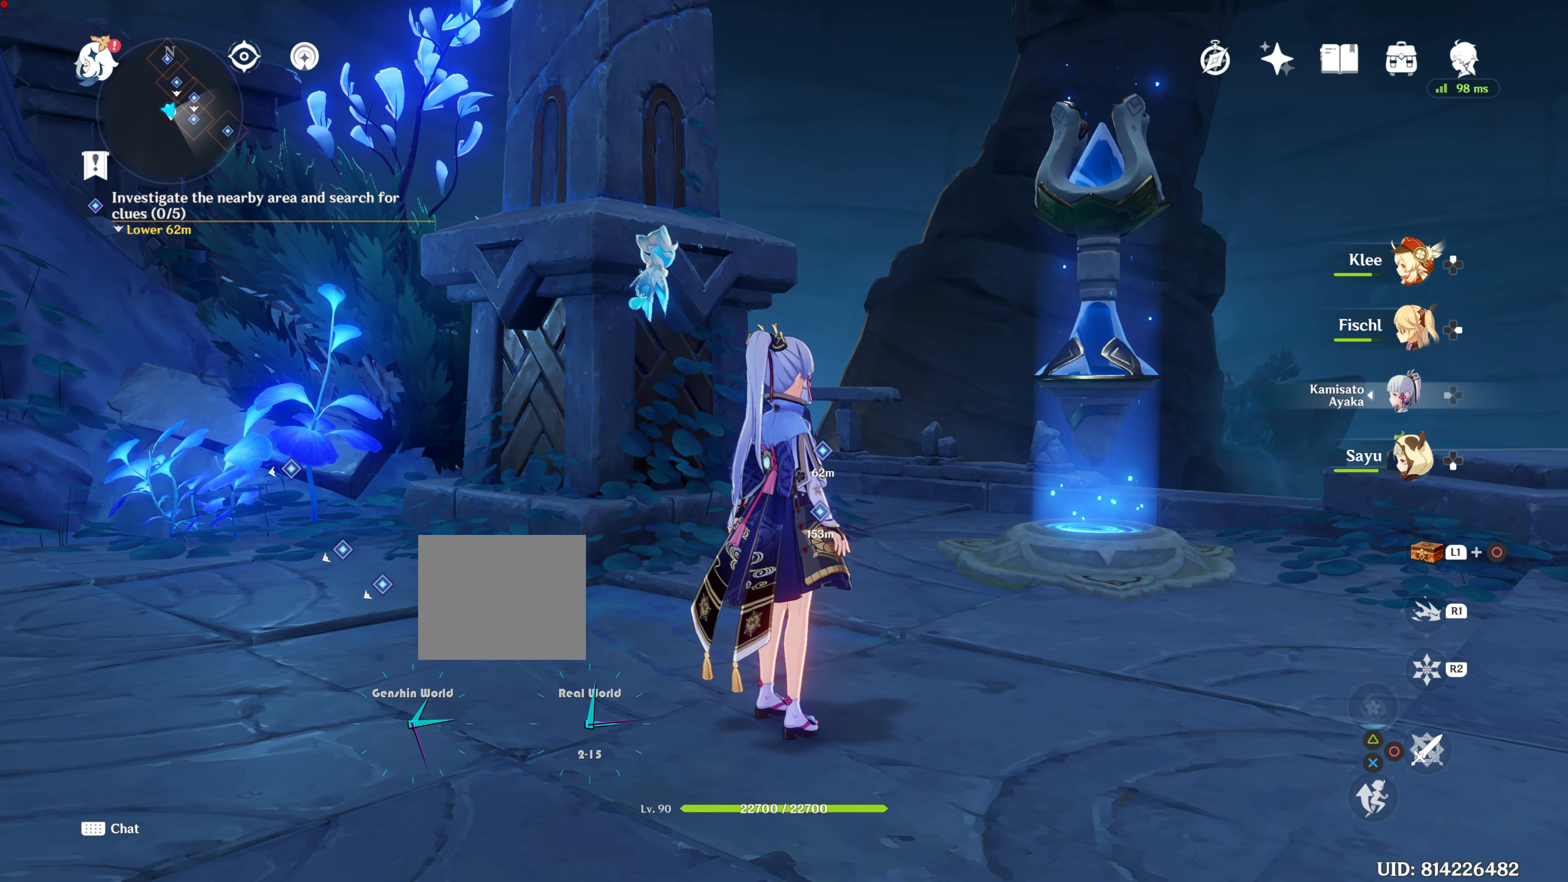
{"buttons": [], "left_stick": "up", "right_stick": "center", "events": [[233, "left_stick", "up"]]}
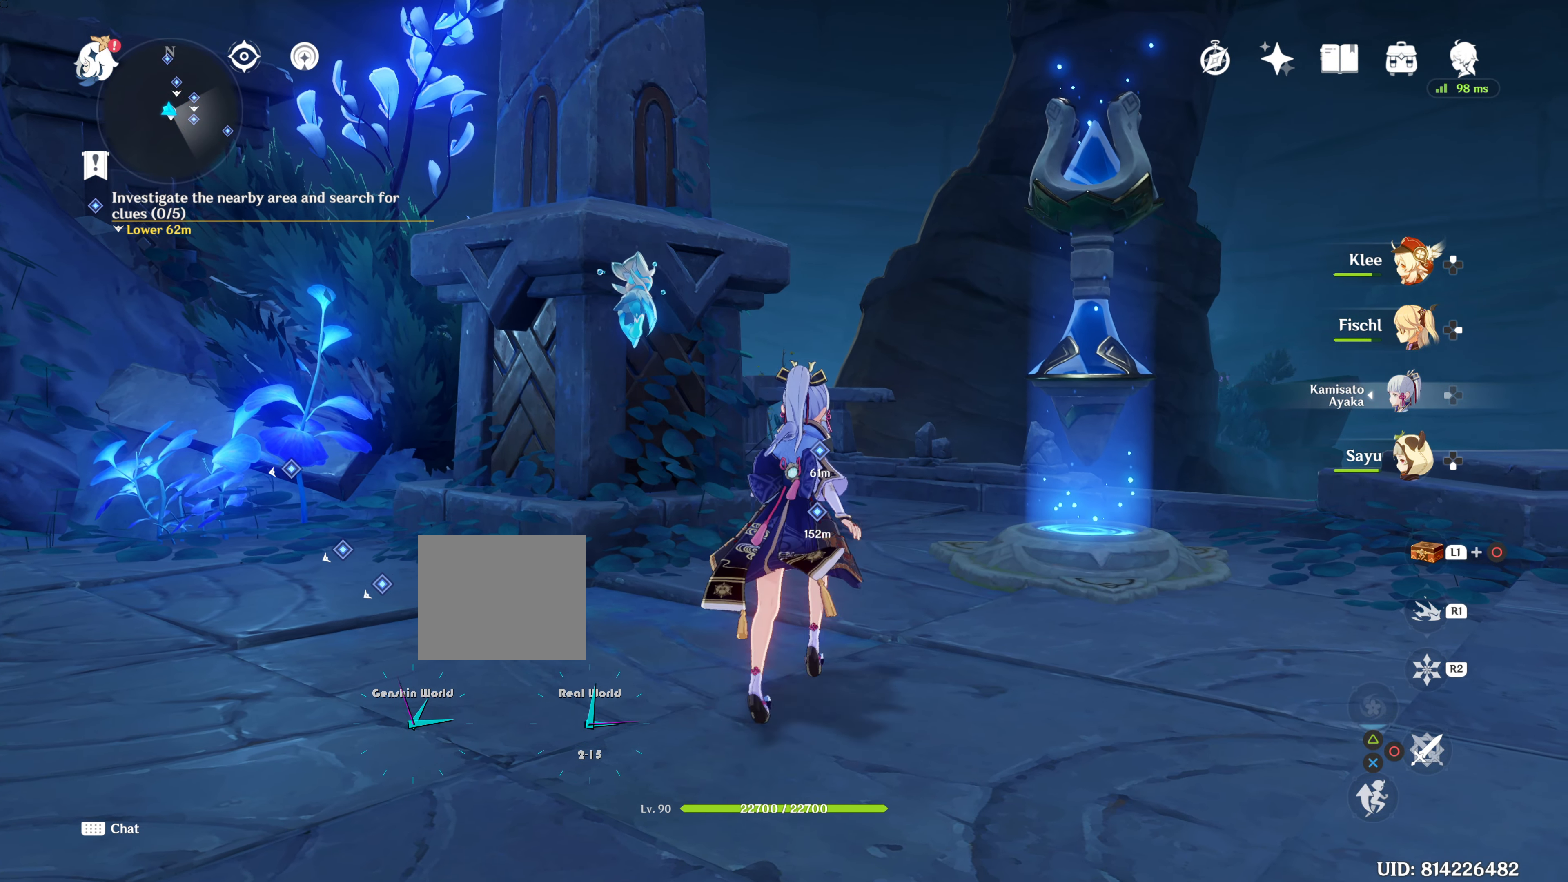
{"buttons": [], "left_stick": "up", "right_stick": "center", "events": []}
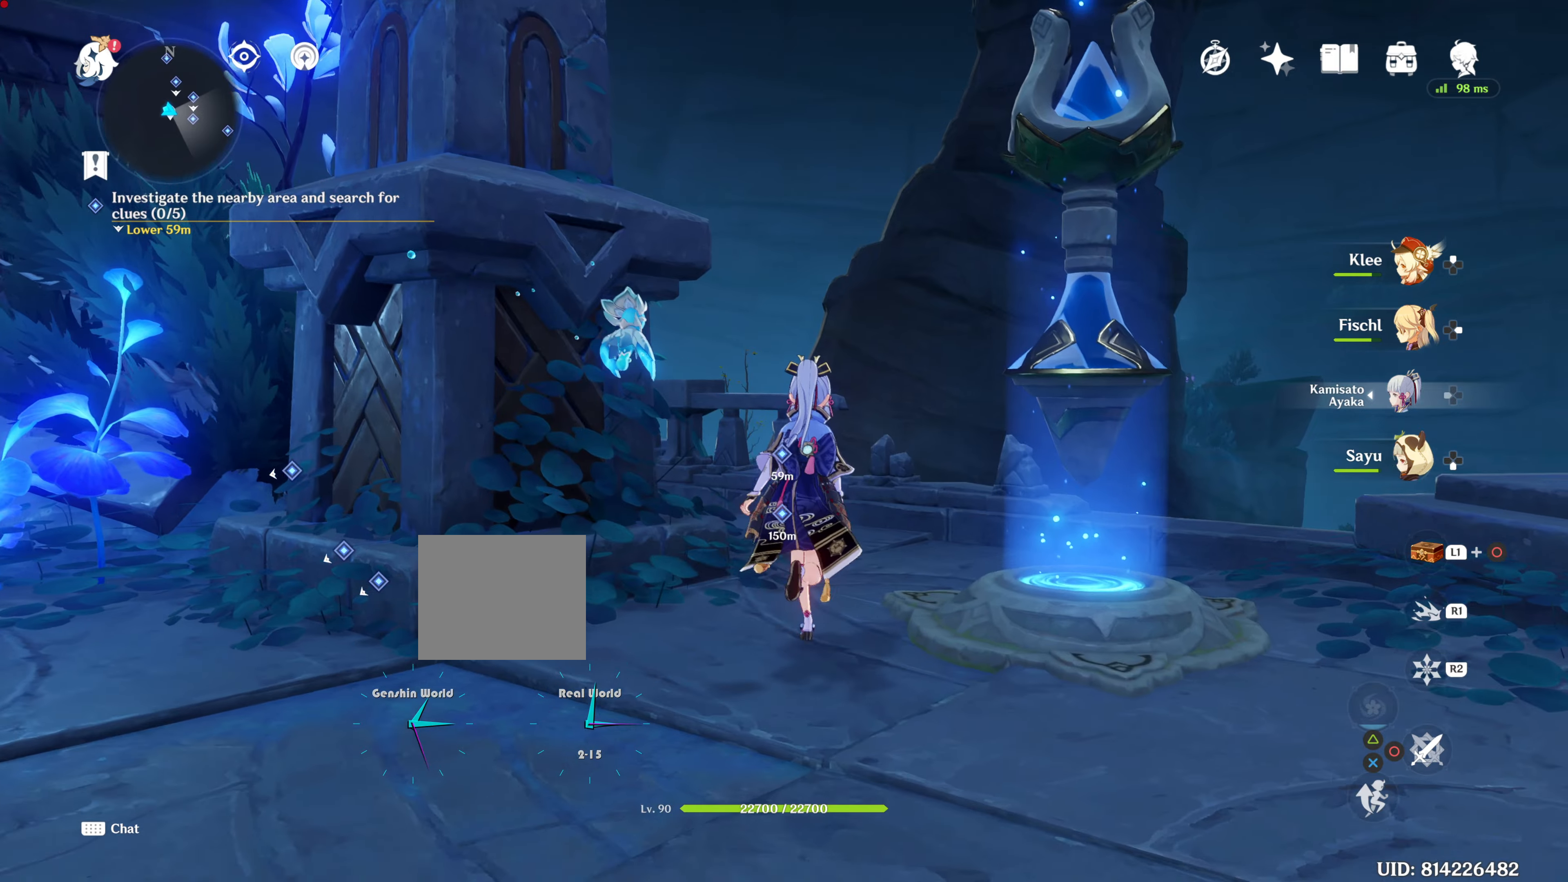
{"buttons": [], "left_stick": "up", "right_stick": "center", "events": []}
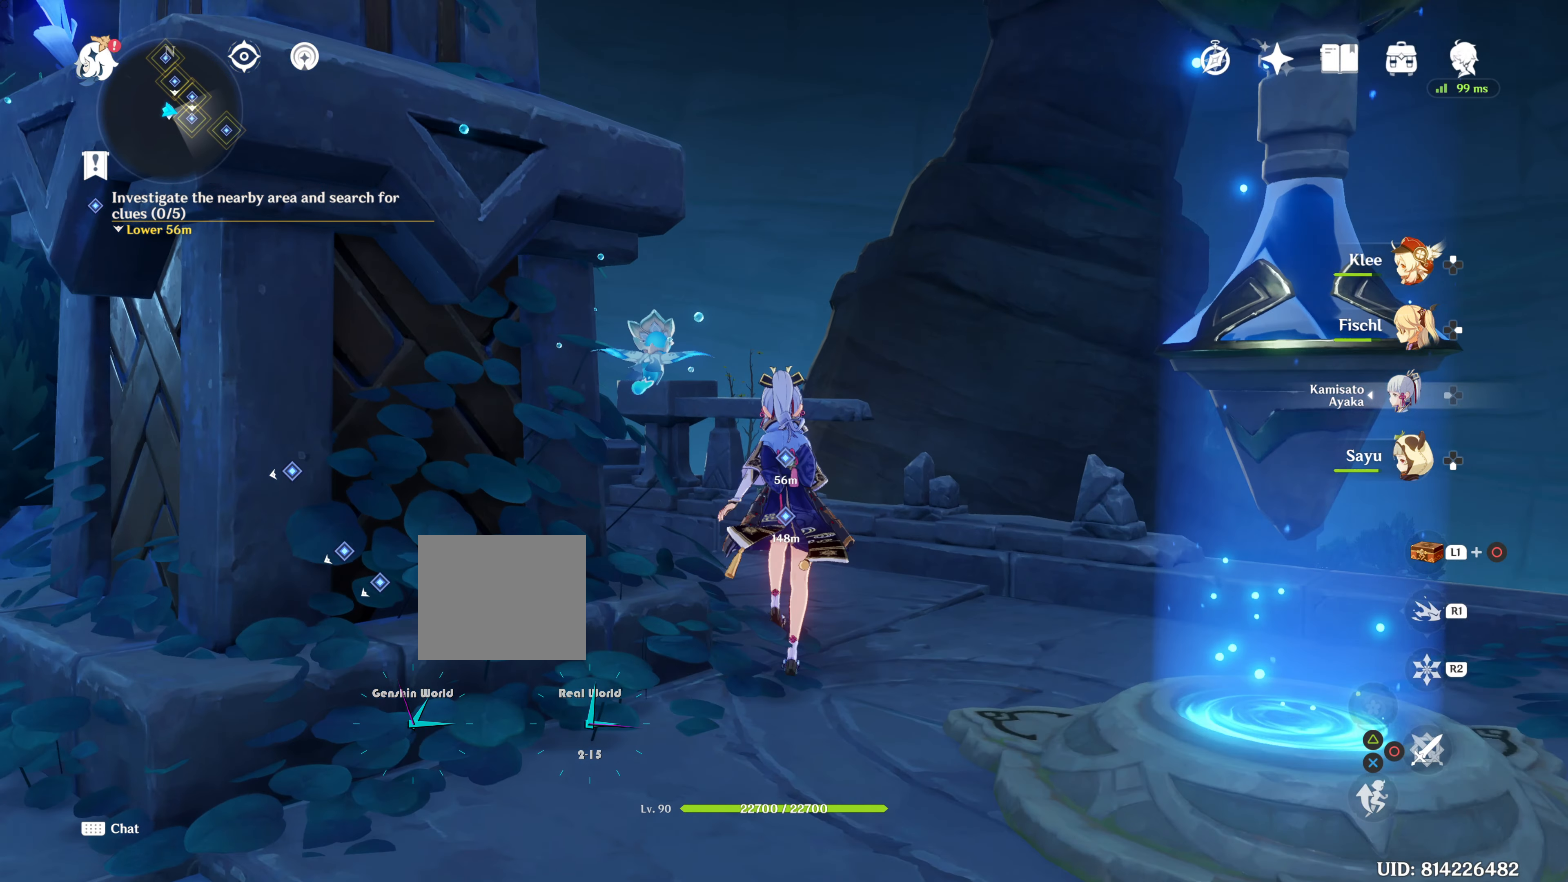
{"buttons": [], "left_stick": "up", "right_stick": "center", "events": []}
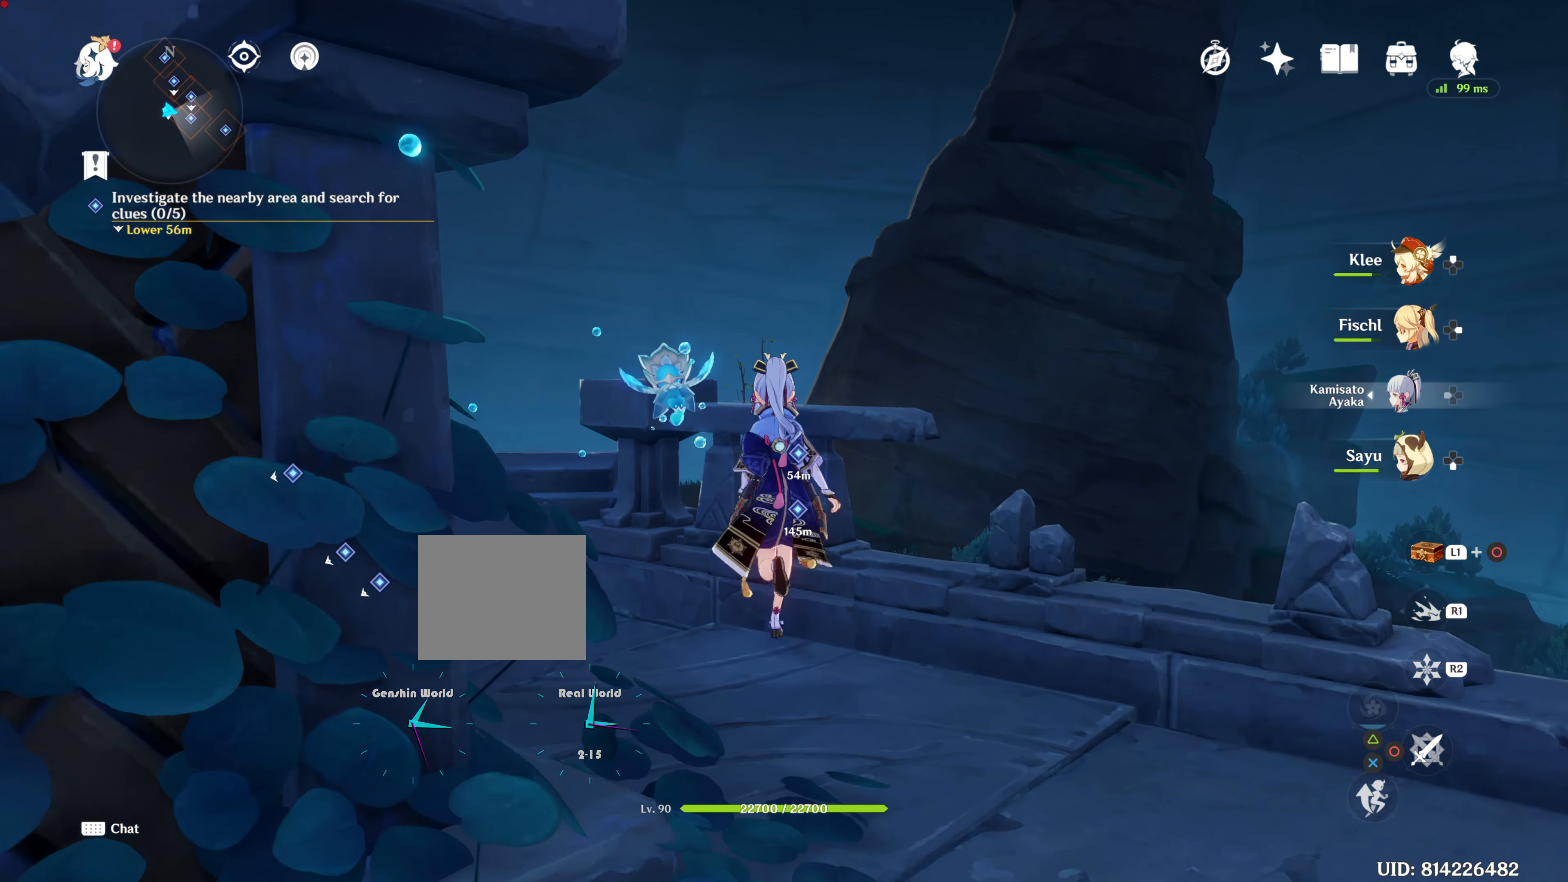
{"buttons": [], "left_stick": "center", "right_stick": "center", "events": [[217, "left_stick", "center"]]}
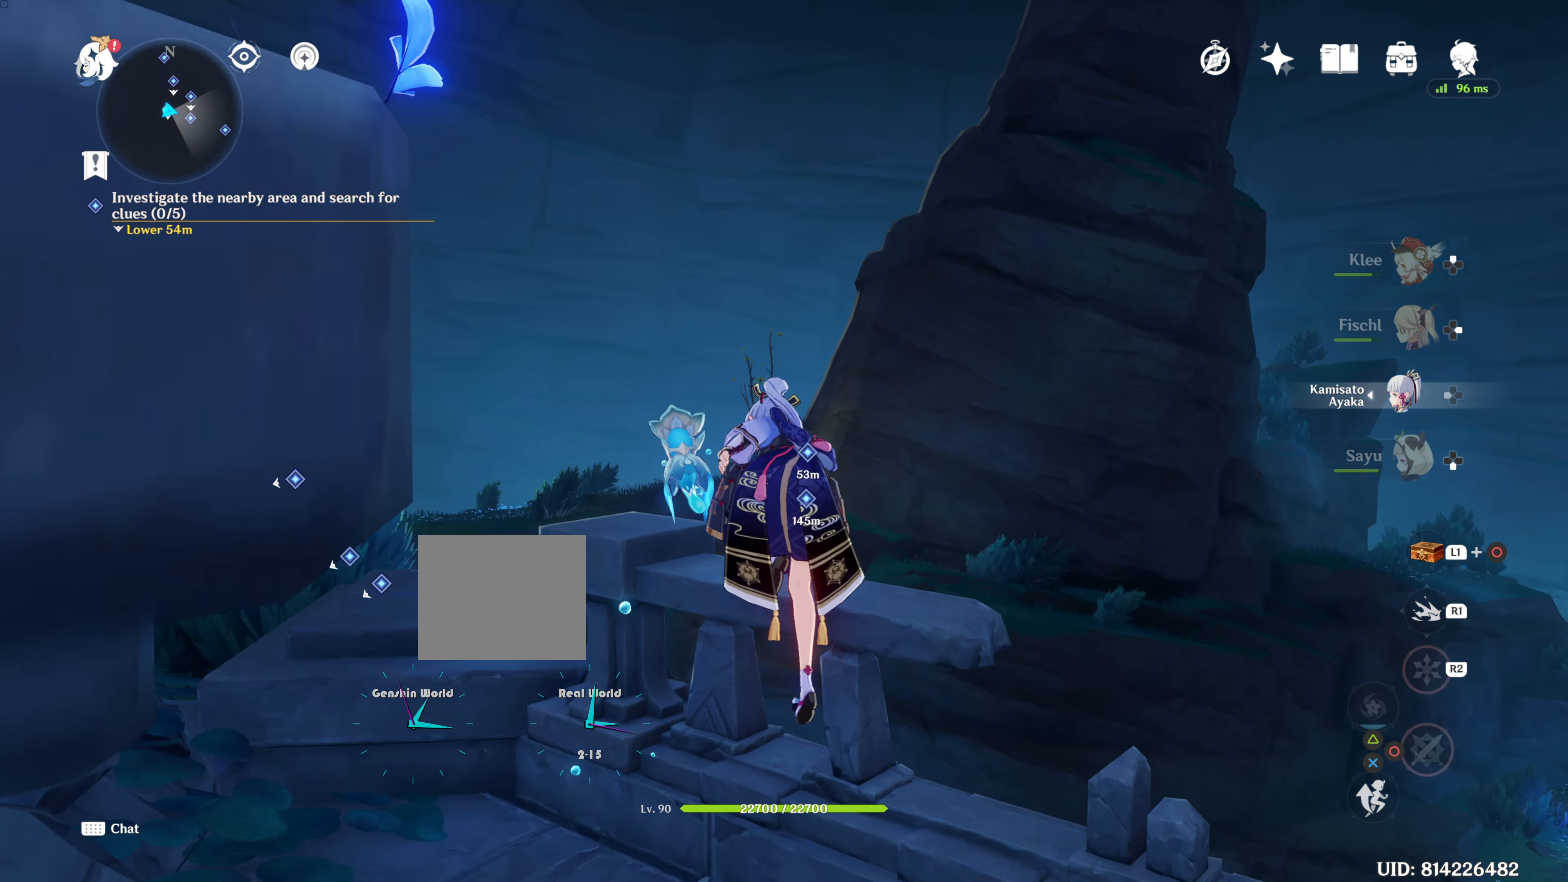
{"buttons": [], "left_stick": "center", "right_stick": "center", "events": []}
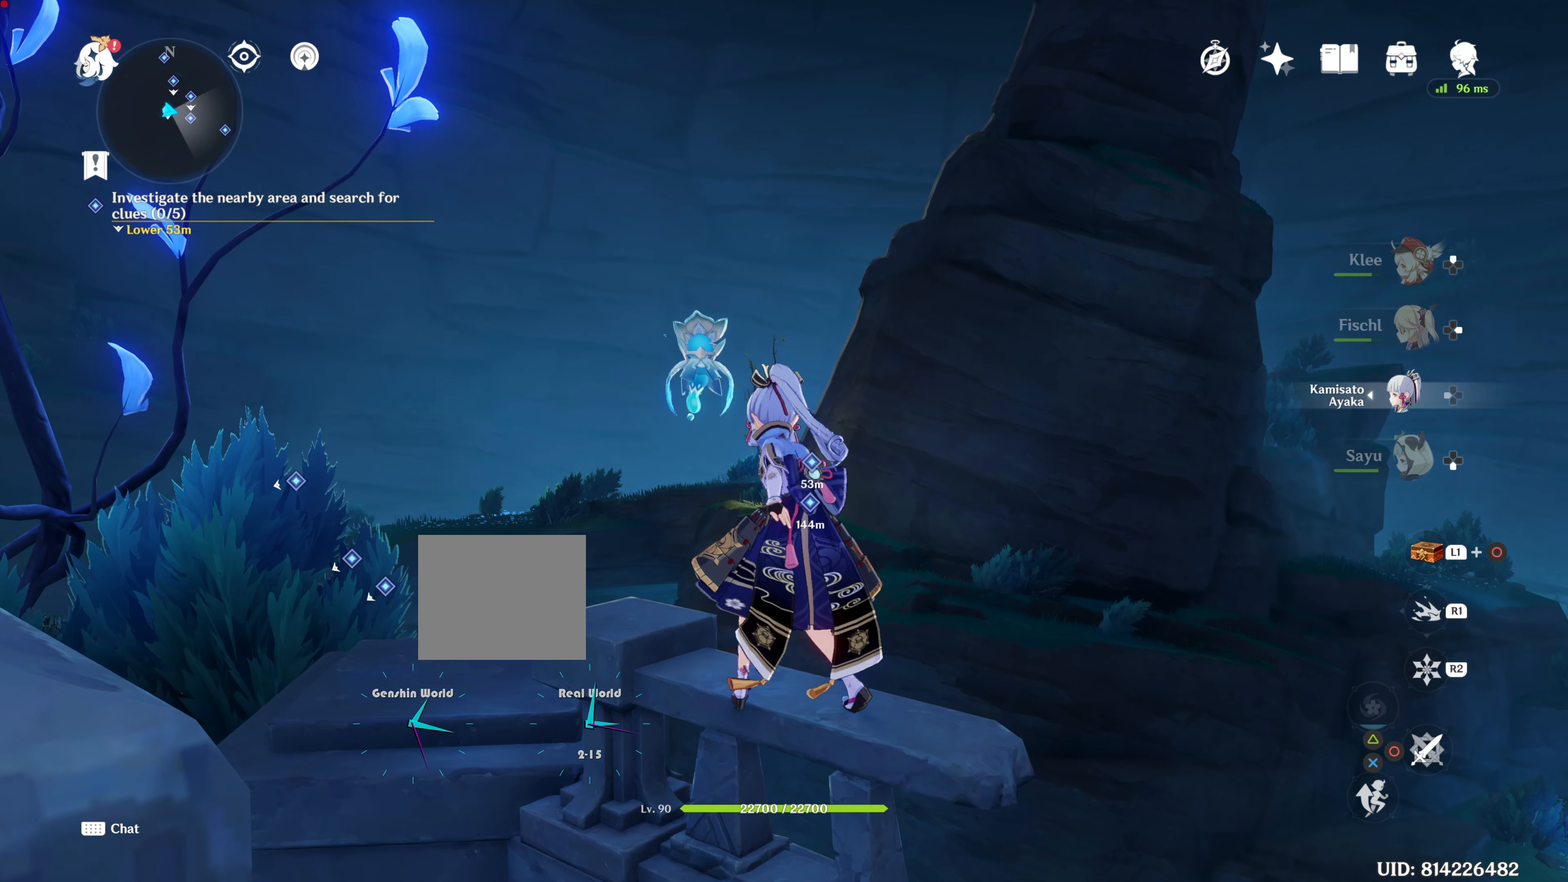
{"buttons": [], "left_stick": "center", "right_stick": "center", "events": []}
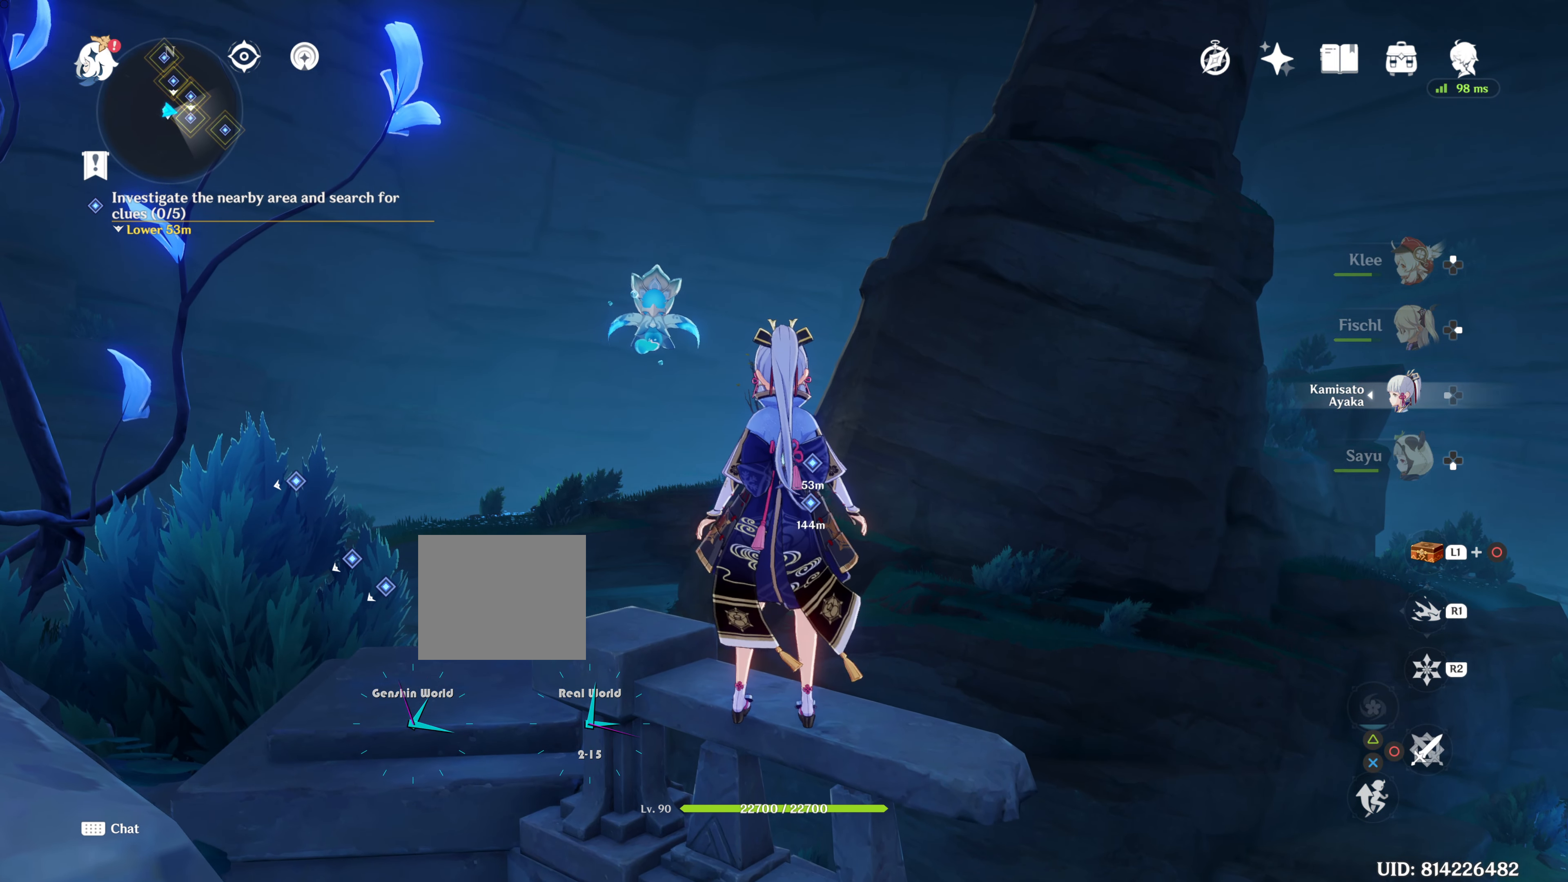
{"buttons": [], "left_stick": "center", "right_stick": "center", "events": []}
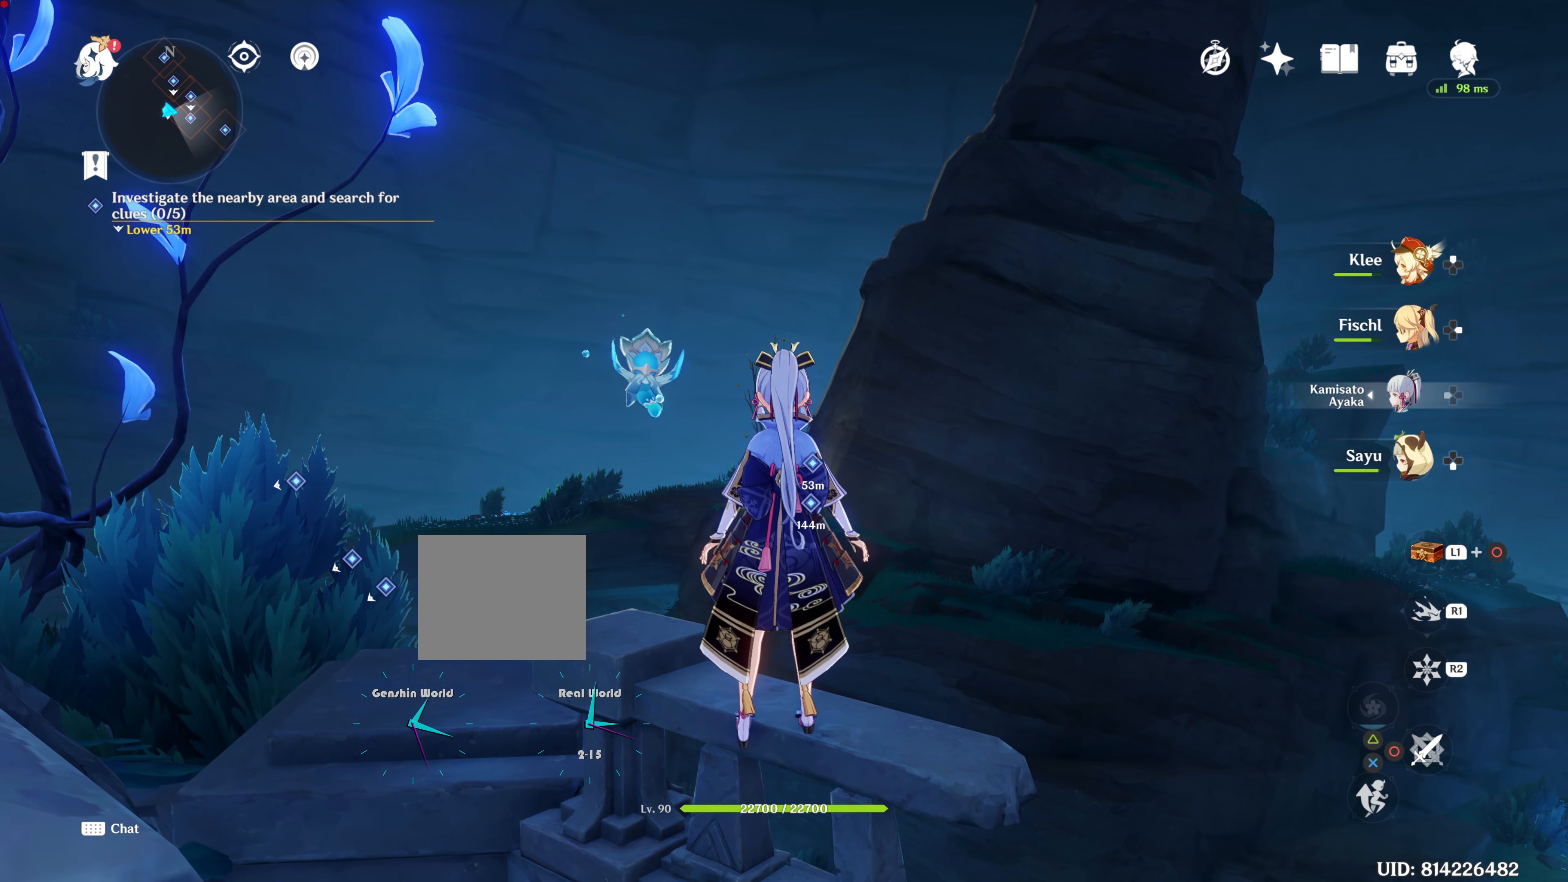
{"buttons": [], "left_stick": "center", "right_stick": "center", "events": []}
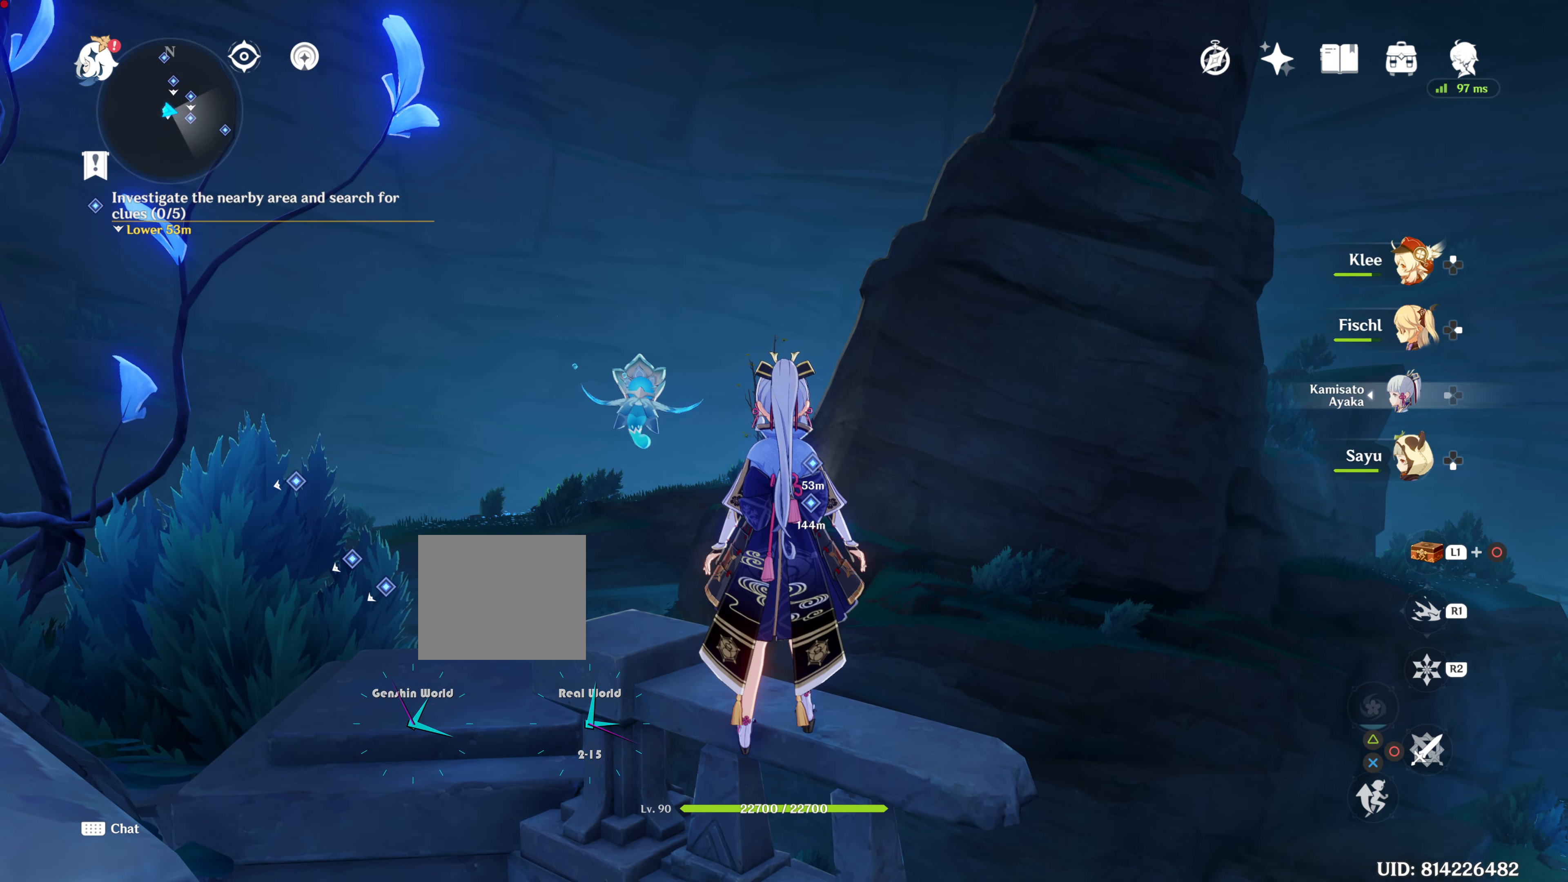
{"buttons": [], "left_stick": "center", "right_stick": "center", "events": []}
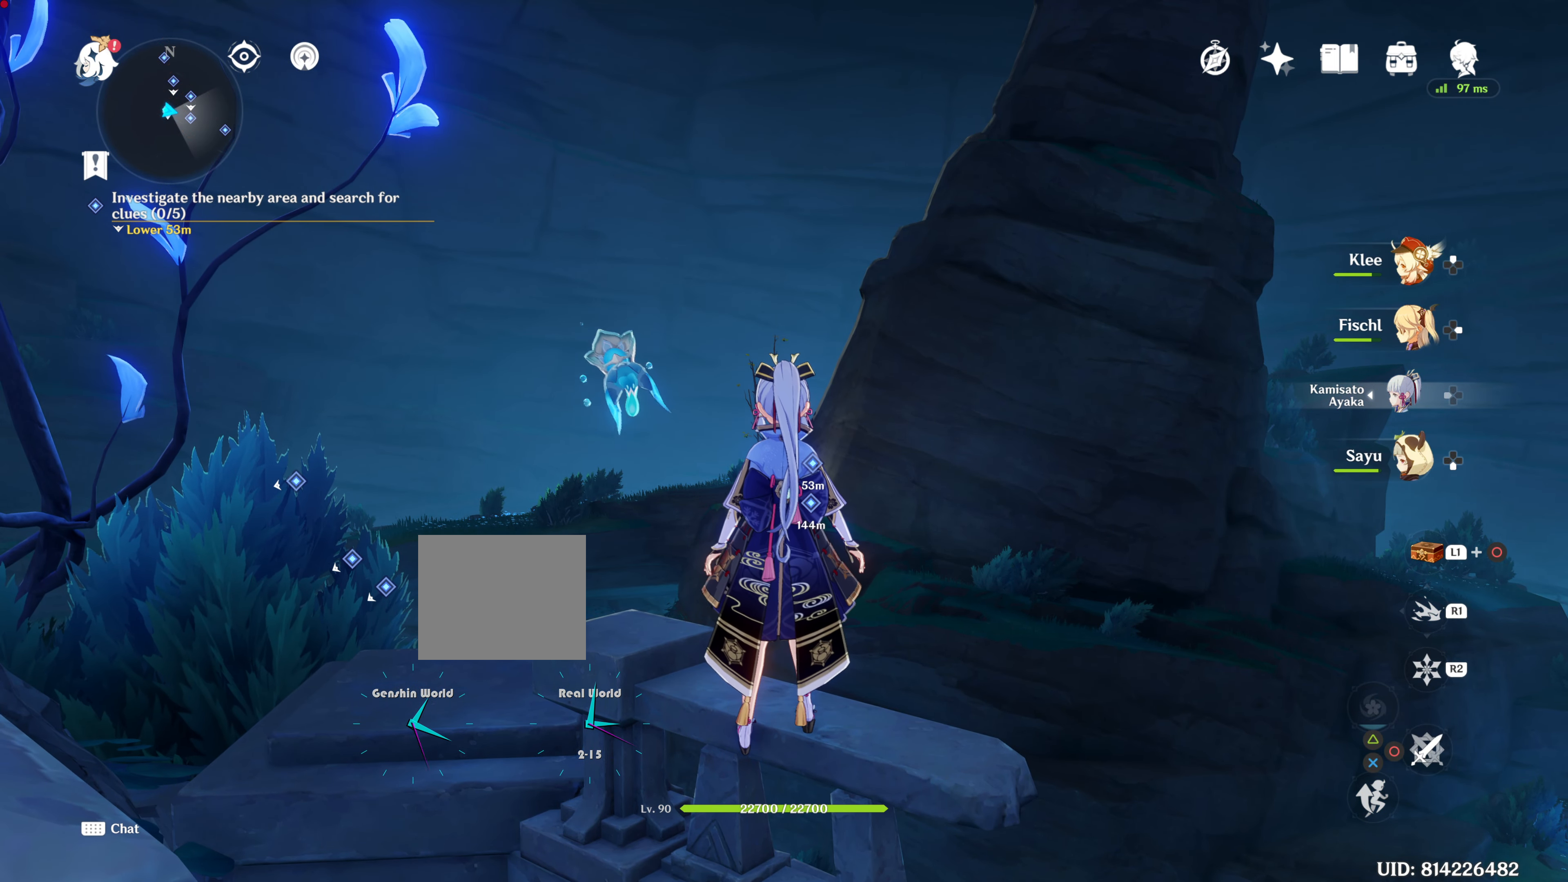
{"buttons": [], "left_stick": "center", "right_stick": "center", "events": []}
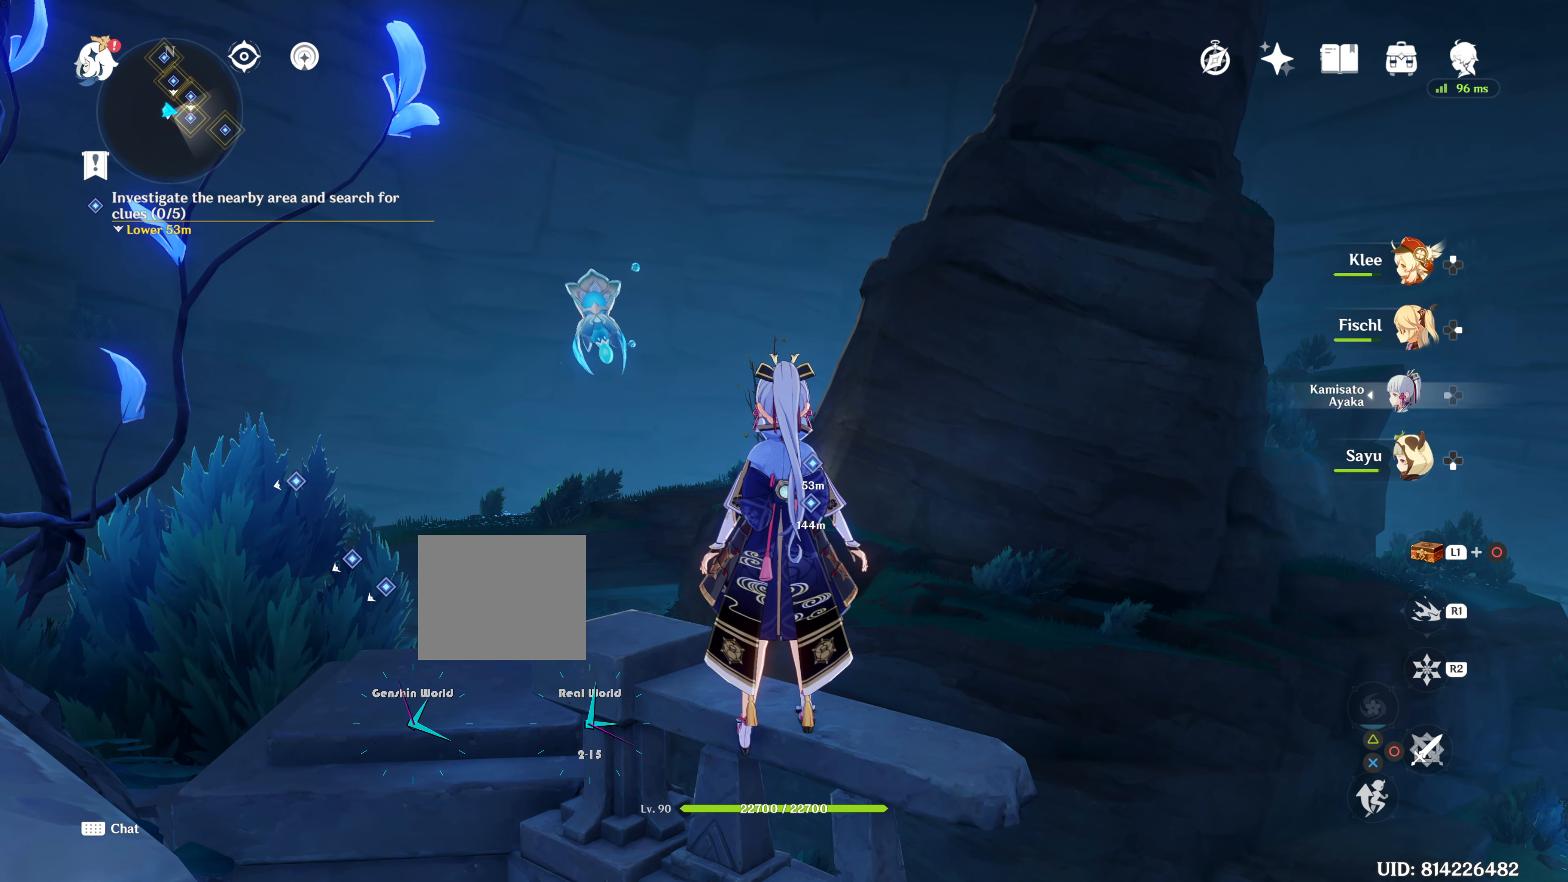
{"buttons": [], "left_stick": "center", "right_stick": "center", "events": []}
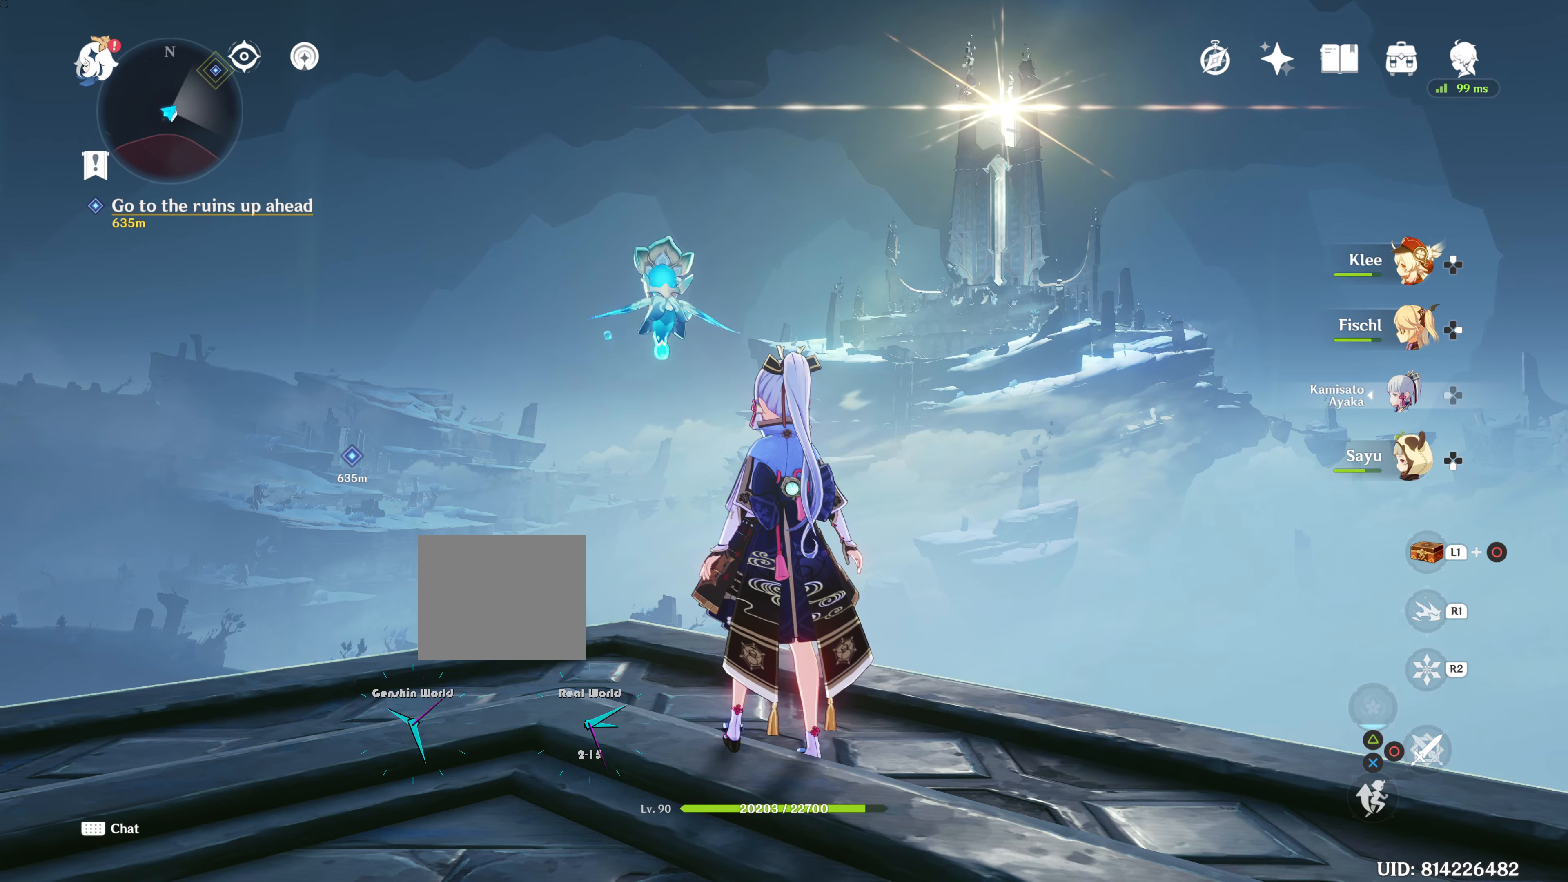
{"buttons": [], "left_stick": "center", "right_stick": "center", "events": []}
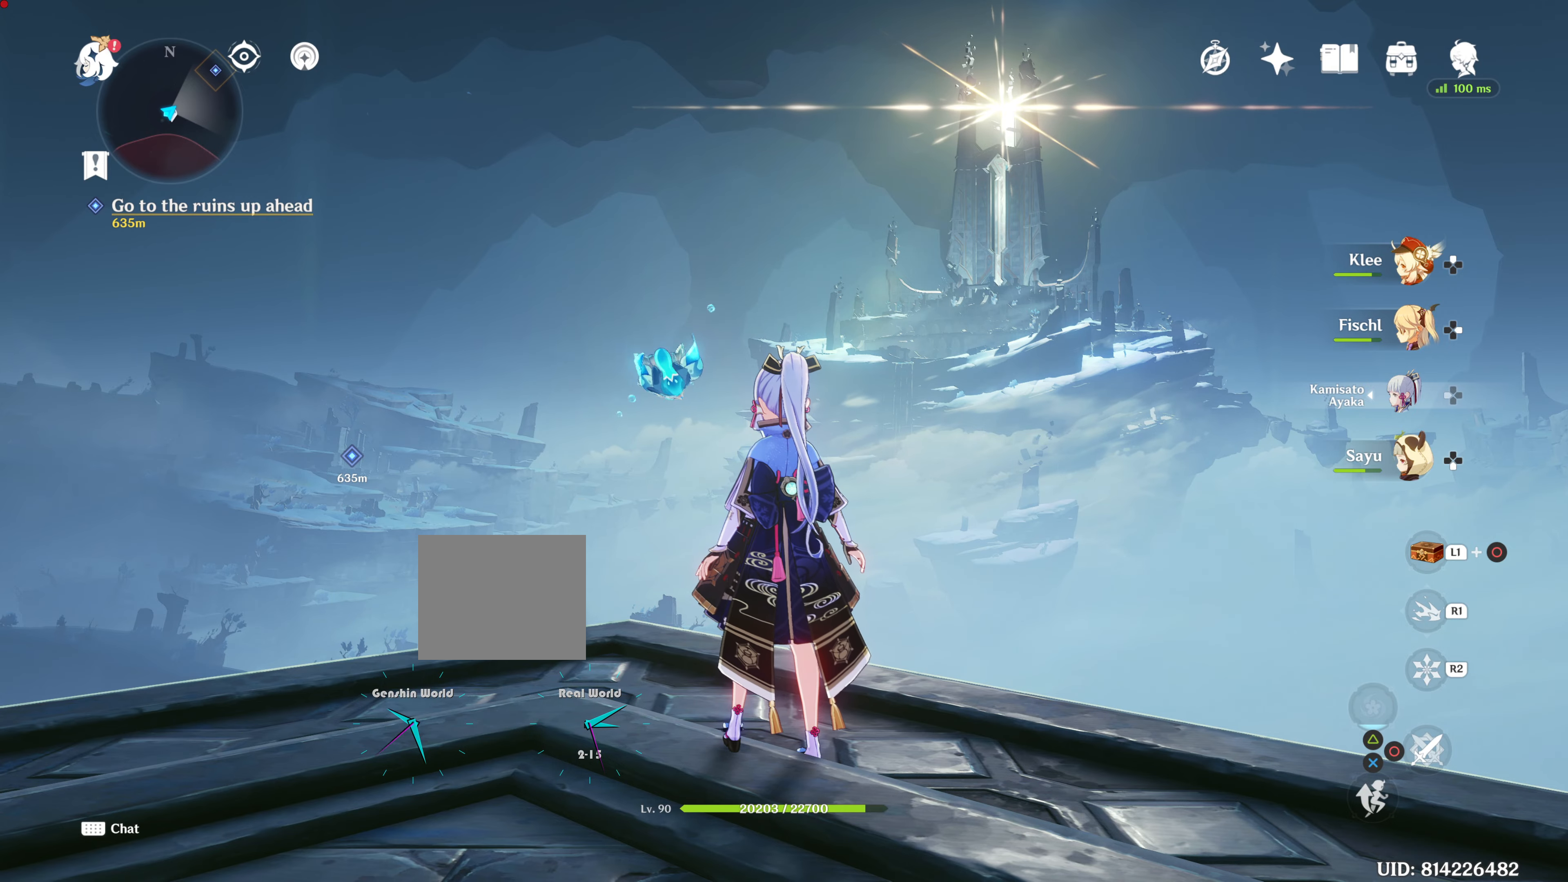
{"buttons": [], "left_stick": "up-left", "right_stick": "center", "events": [[400, "left_stick", "up-left"]]}
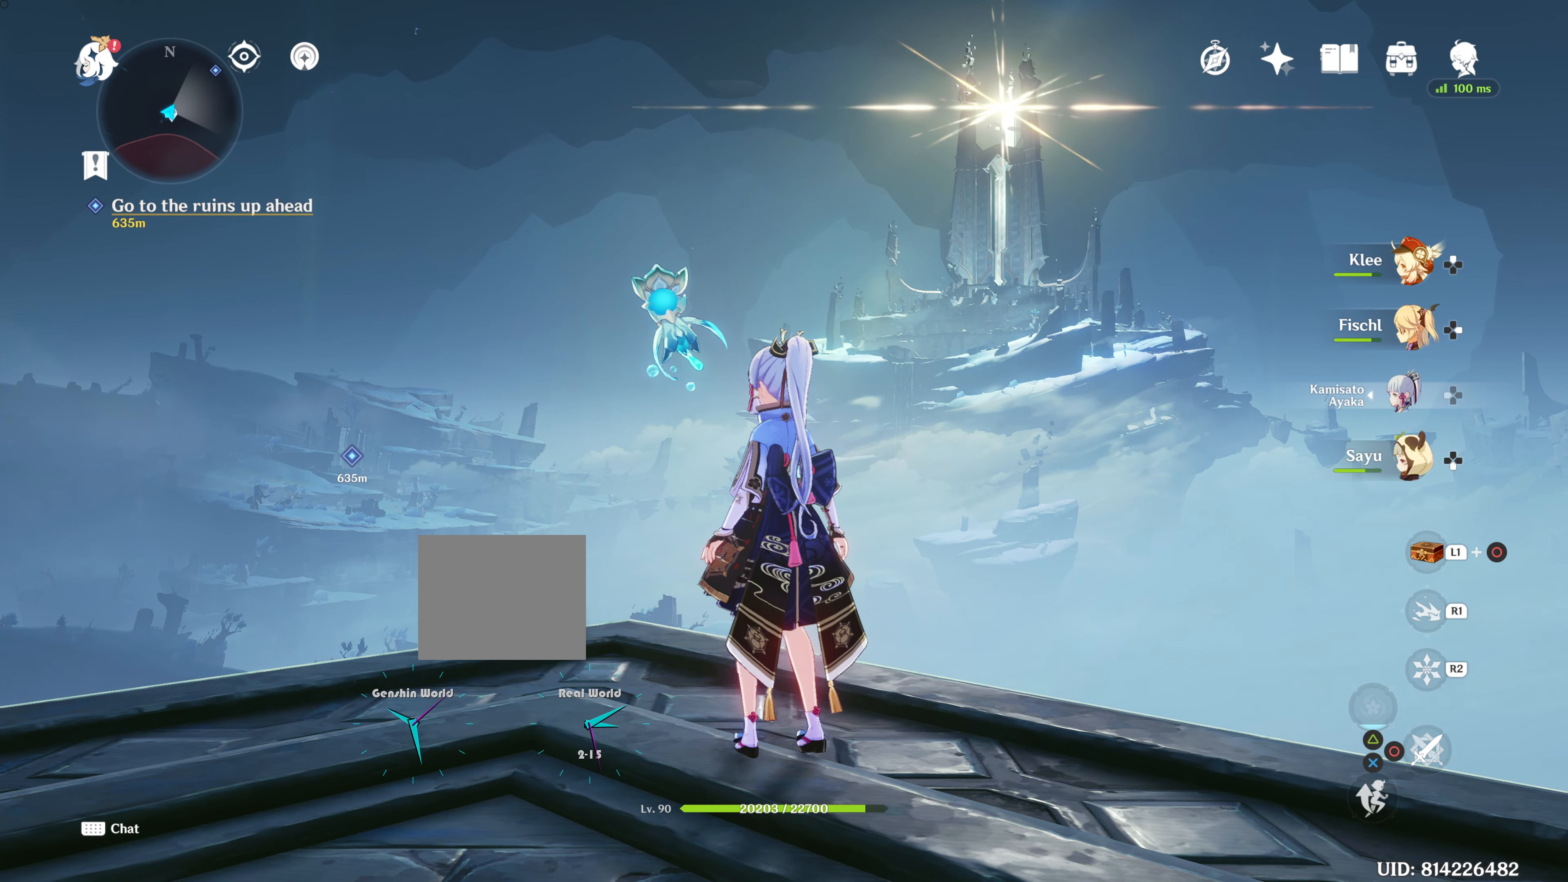
{"buttons": [], "left_stick": "up", "right_stick": "center", "events": [[234, "left_stick", "up"]]}
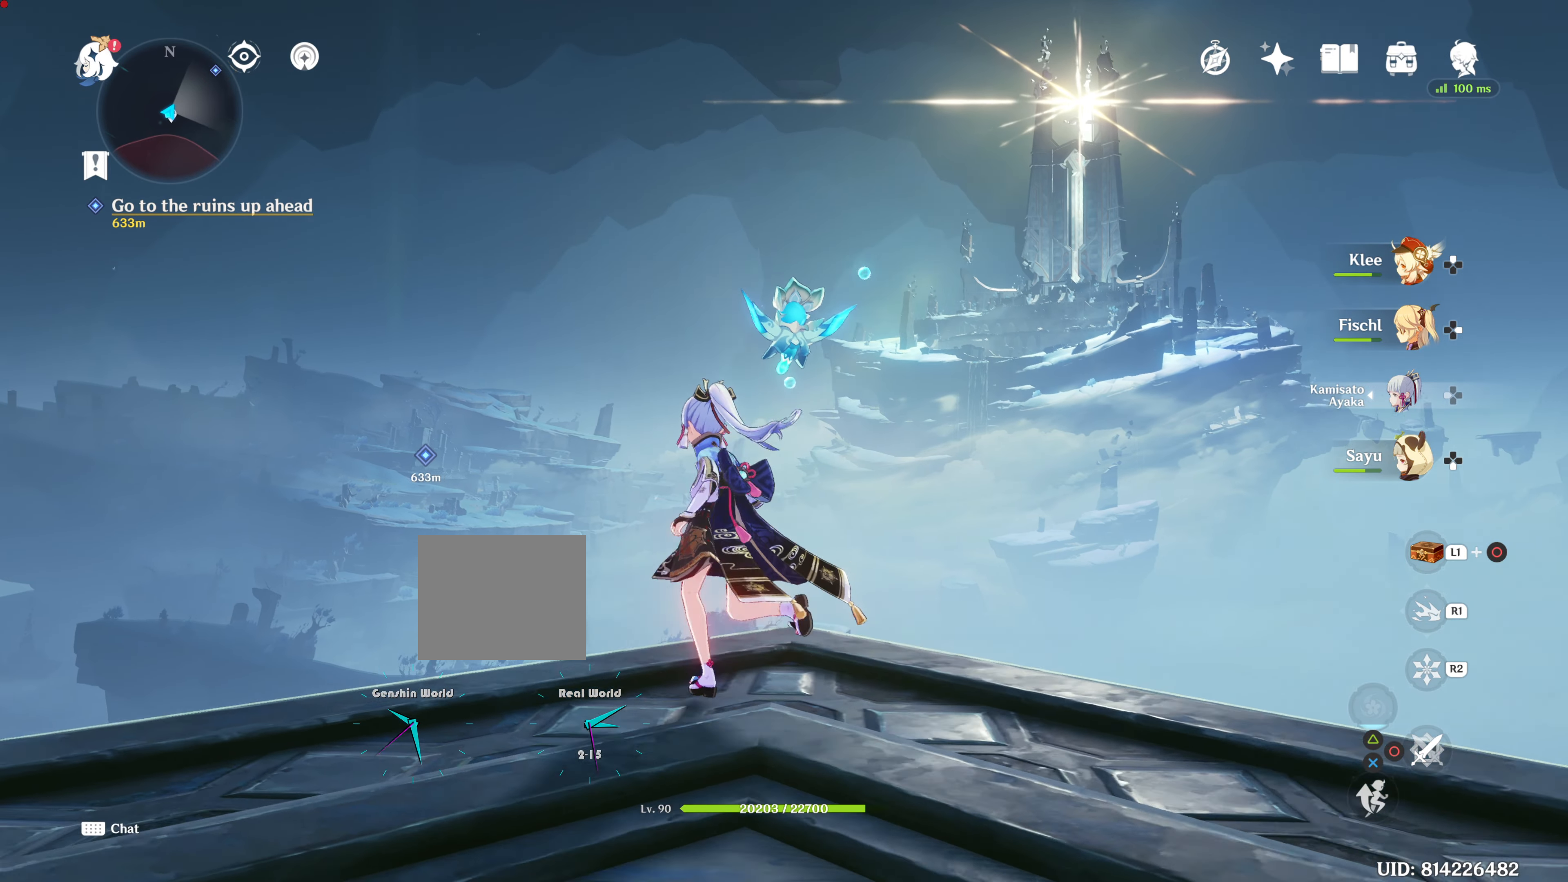
{"buttons": ["CROSS"], "left_stick": "up", "right_stick": "center", "events": [[150, "CROSS", "down"], [350, "CROSS", "up"], [450, "CROSS", "down"]]}
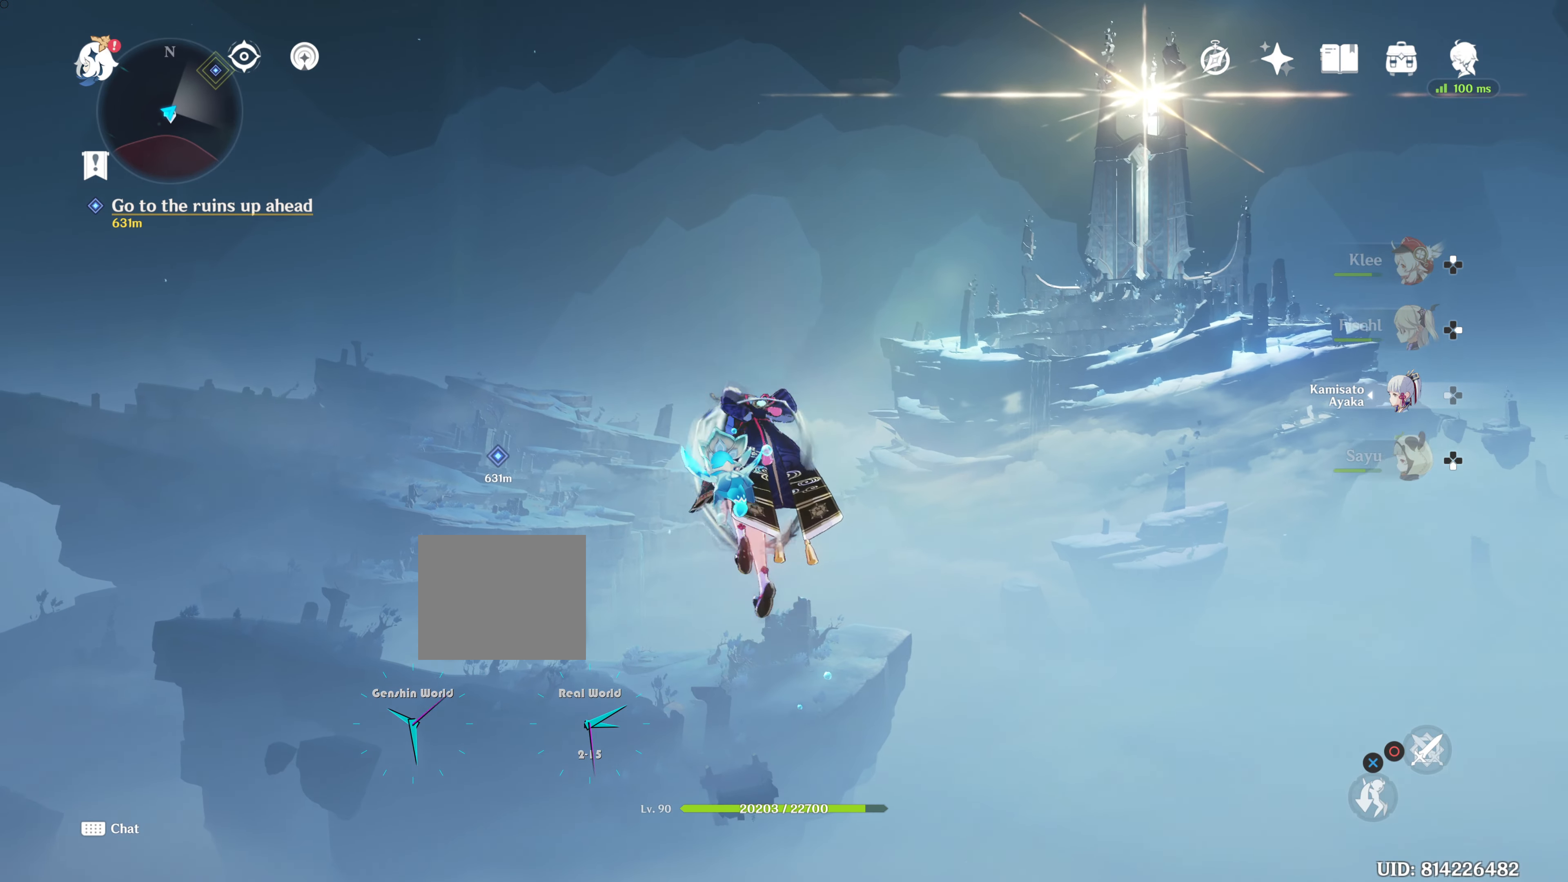
{"buttons": [], "left_stick": "up", "right_stick": "center", "events": [[50, "CROSS", "up"], [67, "CROSS", "down"], [251, "CROSS", "up"], [301, "CROSS", "down"], [484, "CROSS", "up"]]}
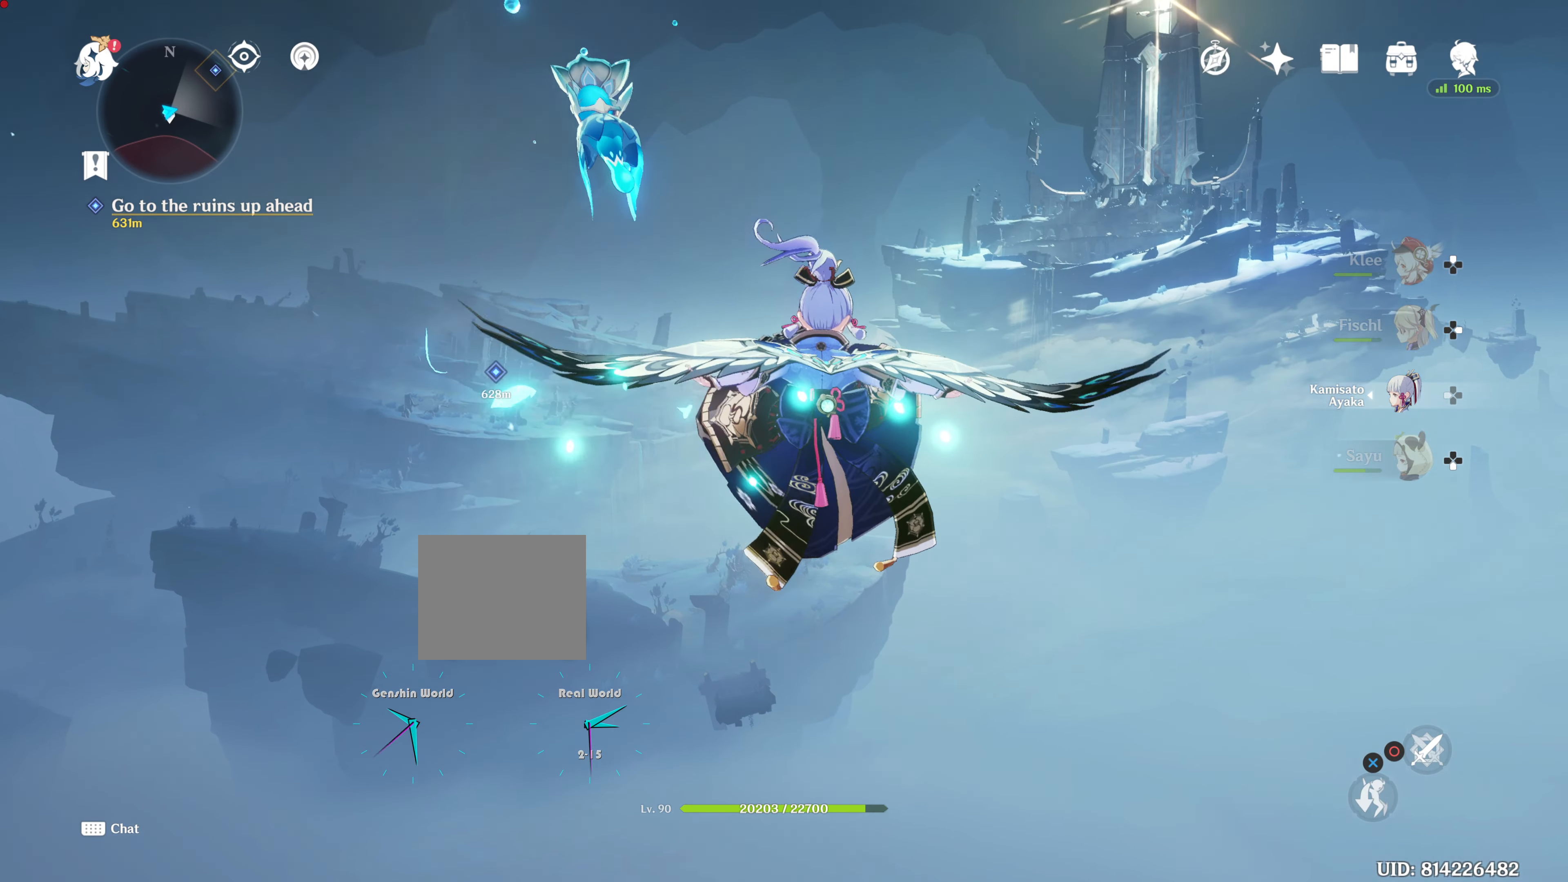
{"buttons": [], "left_stick": "up", "right_stick": "up", "events": [[350, "right_stick", "up"]]}
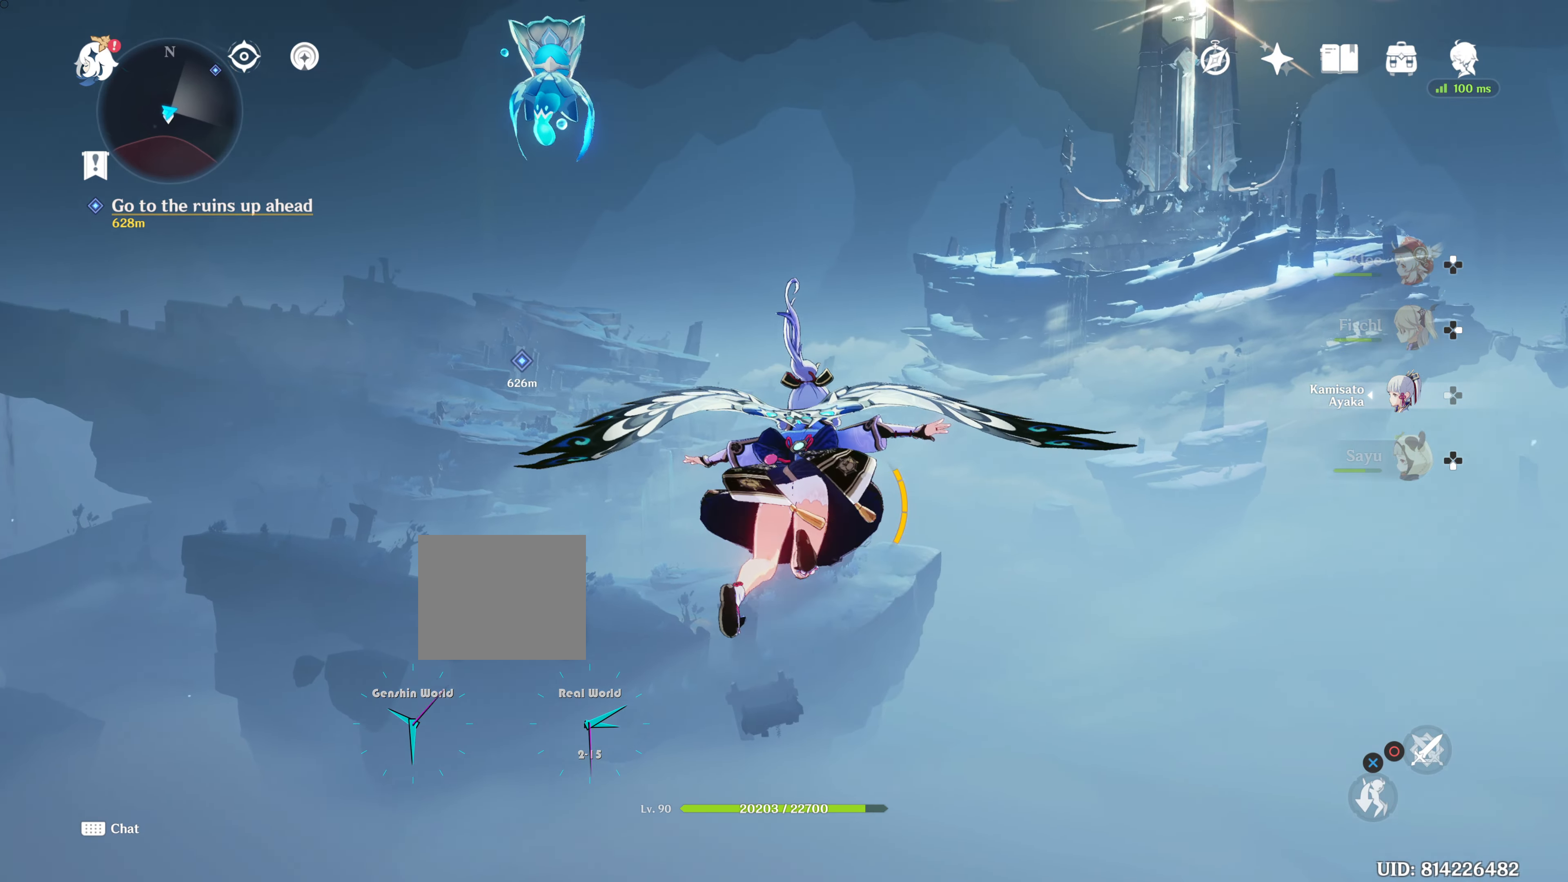
{"buttons": [], "left_stick": "up", "right_stick": "center", "events": [[283, "right_stick", "center"]]}
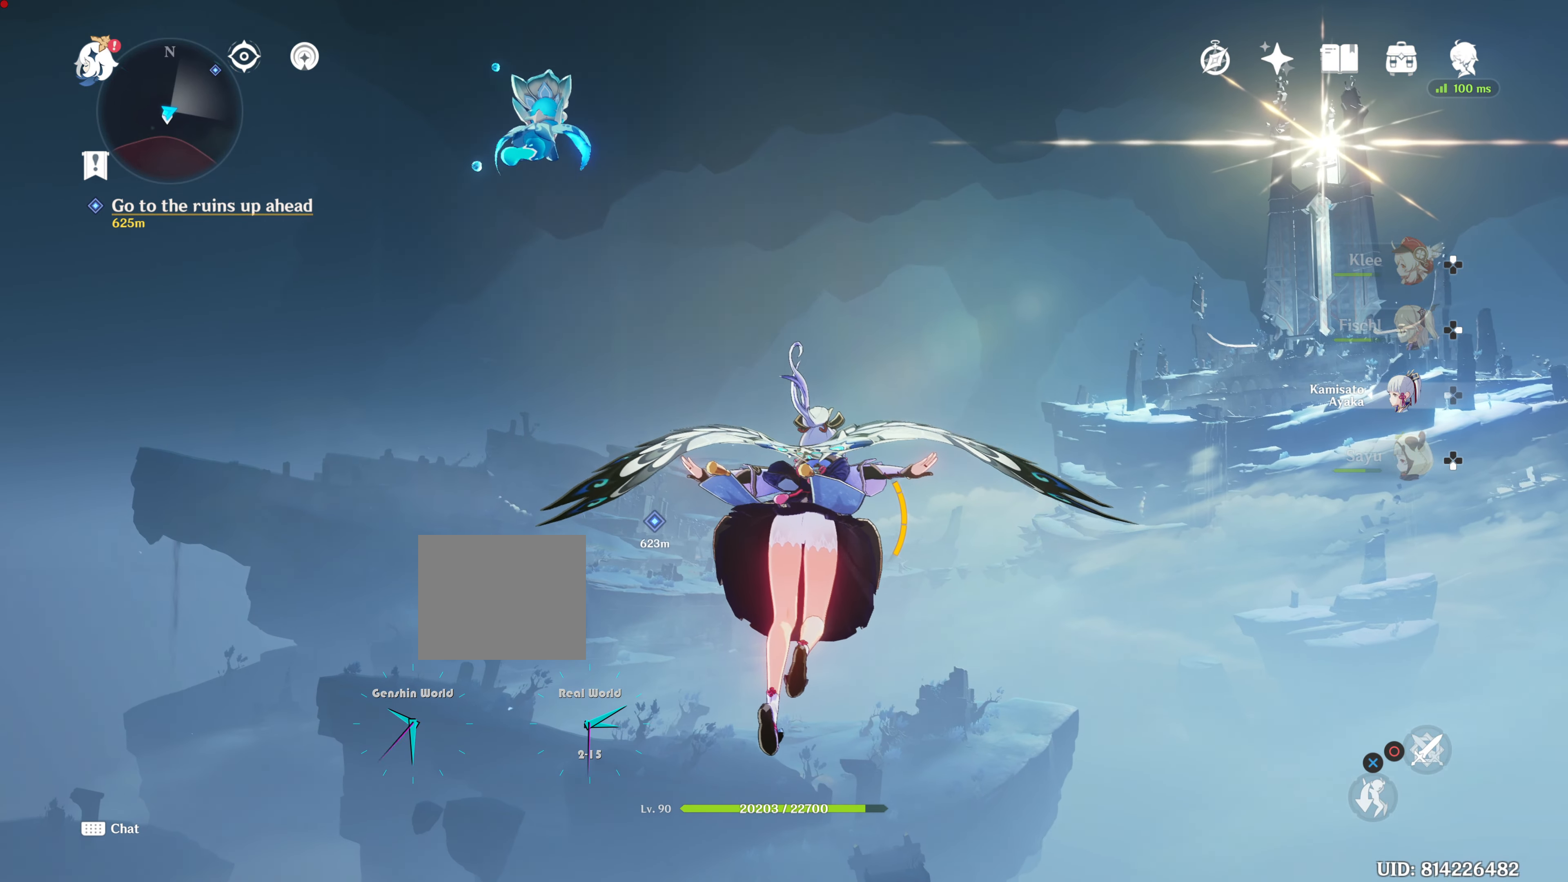
{"buttons": [], "left_stick": "up", "right_stick": "up", "events": [[367, "right_stick", "up"]]}
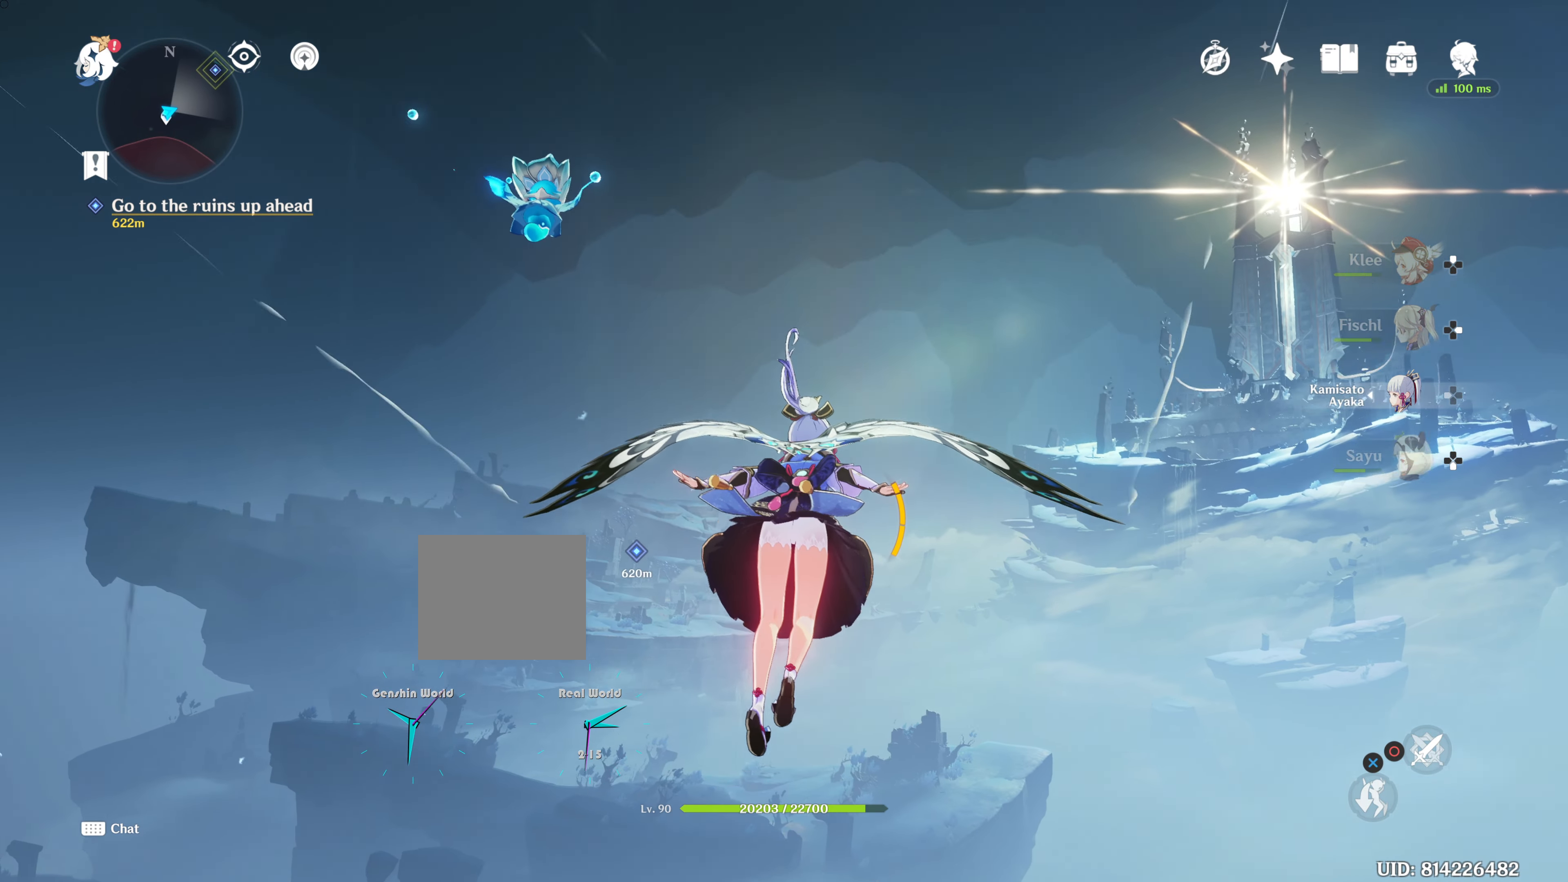
{"buttons": [], "left_stick": "up", "right_stick": "center", "events": [[33, "right_stick", "center"]]}
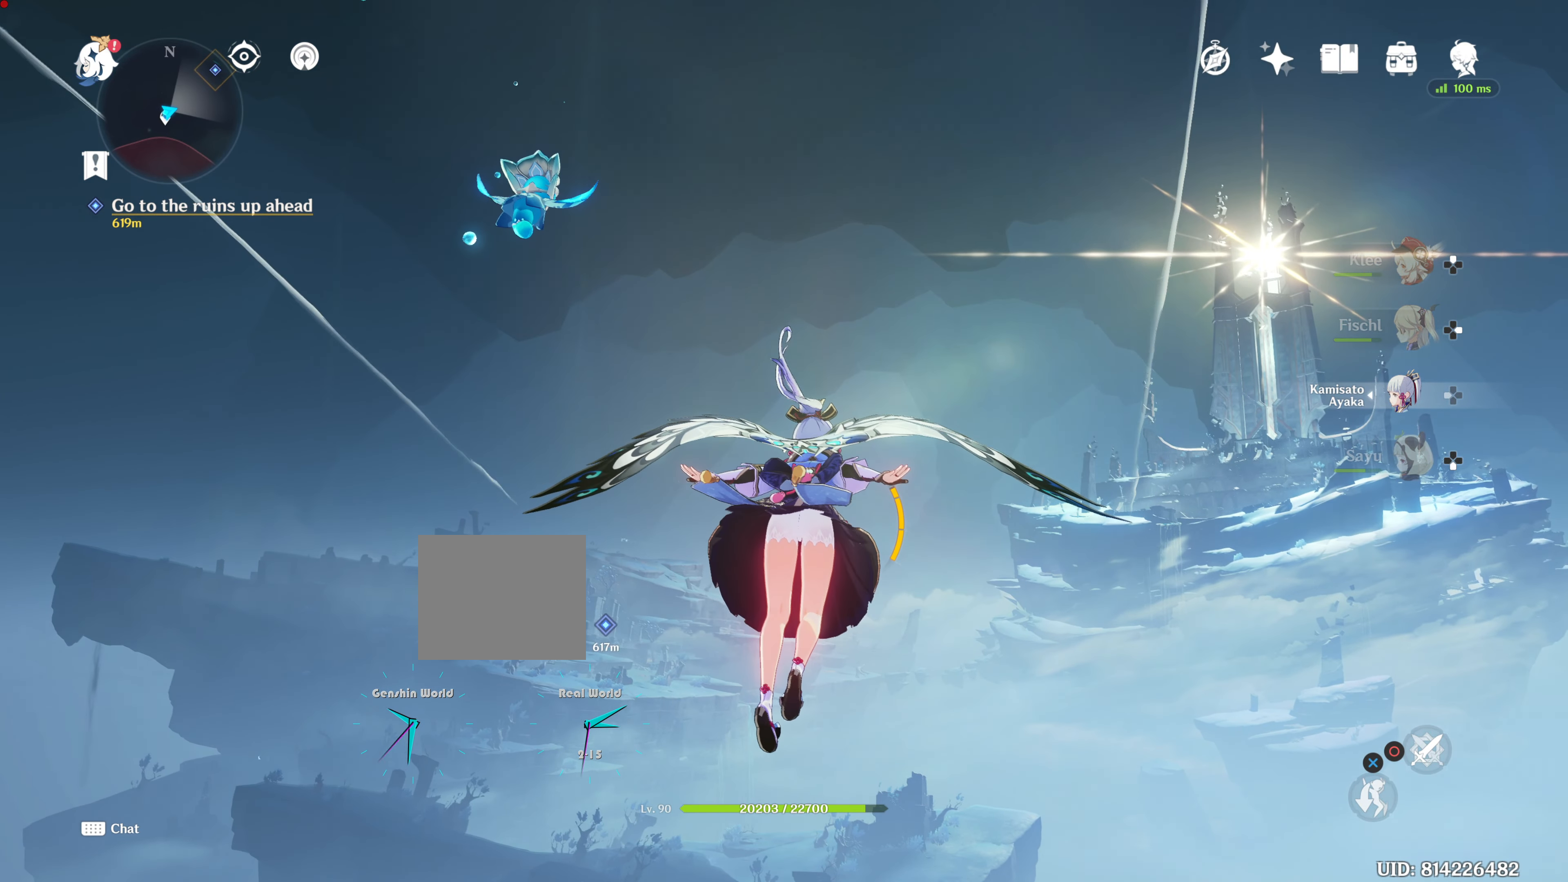
{"buttons": [], "left_stick": "up", "right_stick": "center", "events": [[117, "right_stick", "up"], [334, "right_stick", "center"]]}